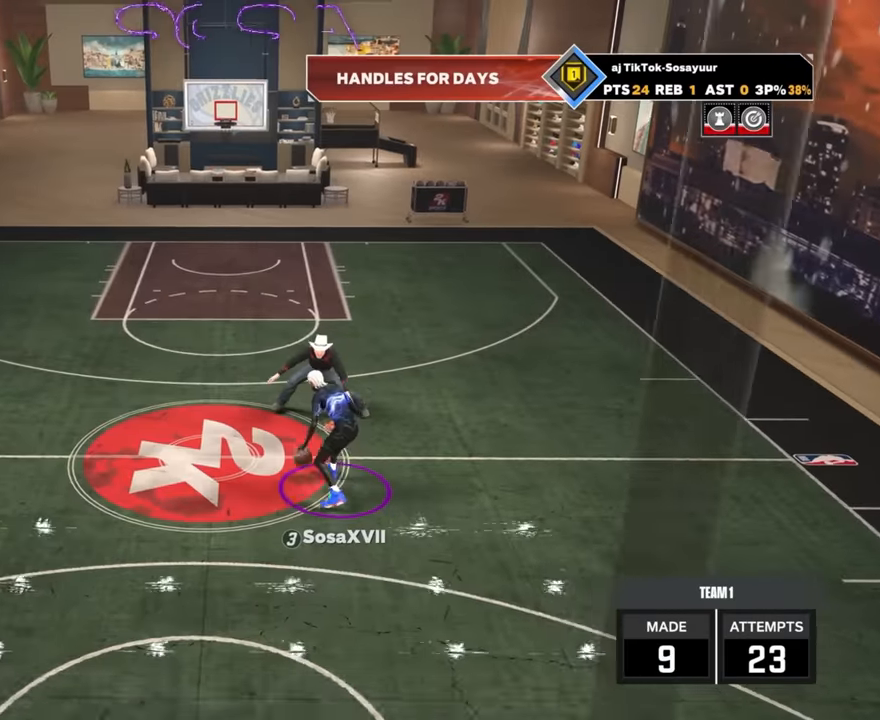
Gameplay with a controller (PlayStation layout); each line is a JSON object with the inputs held at the frame after it. "events" lists button and stick changes between this image and that frame as [ms after this image, input, new state], when the widget could be followed in between.
{"buttons": [], "left_stick": "center", "right_stick": "center", "events": [[167, "L2", "down"], [300, "L2", "up"], [317, "left_stick", "center"], [350, "R2", "up"]]}
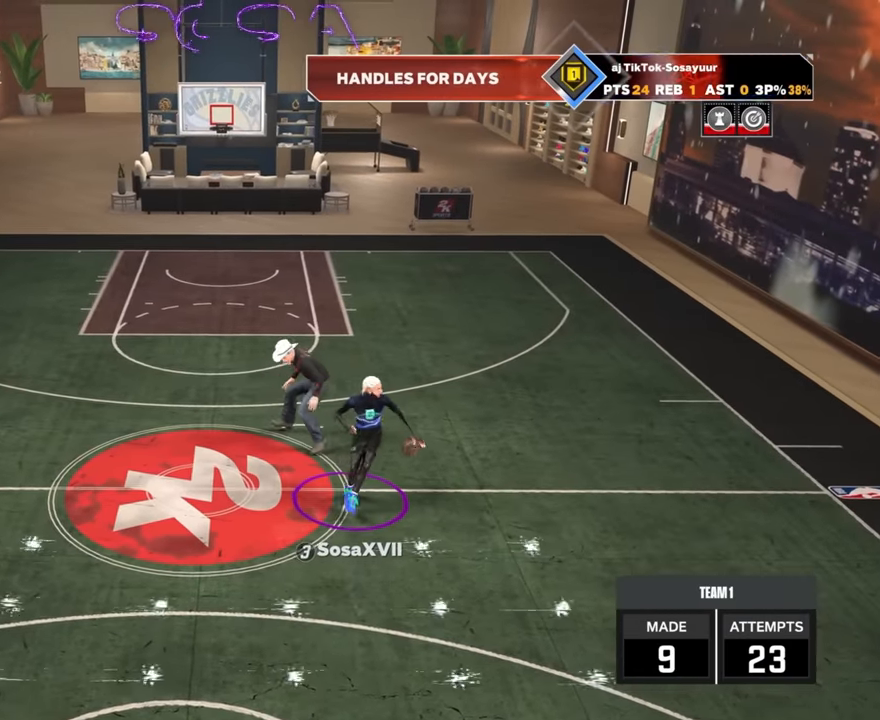
{"buttons": [], "left_stick": "center", "right_stick": "center", "events": []}
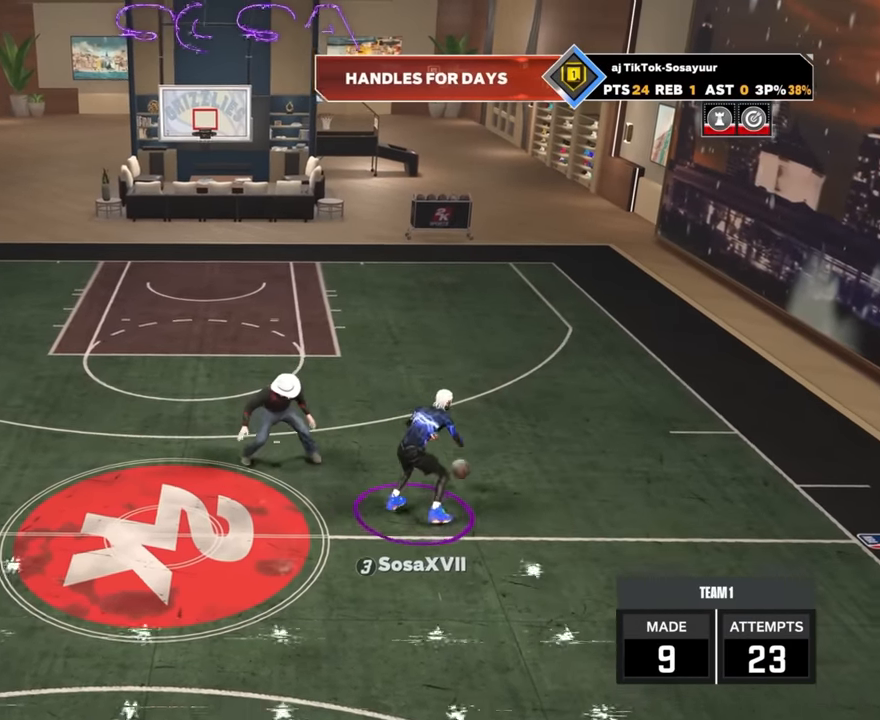
{"buttons": ["R2"], "left_stick": "center", "right_stick": "center", "events": [[117, "right_stick", "up"], [150, "R2", "down"], [183, "right_stick", "center"], [283, "left_stick", "down"], [483, "left_stick", "center"]]}
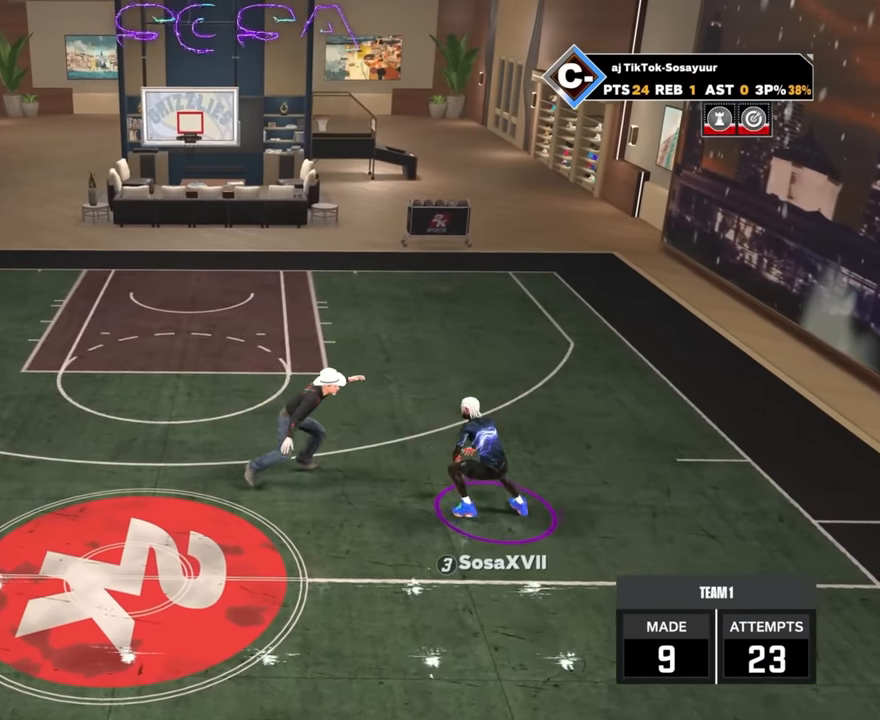
{"buttons": [], "left_stick": "center", "right_stick": "center", "events": [[117, "R2", "up"]]}
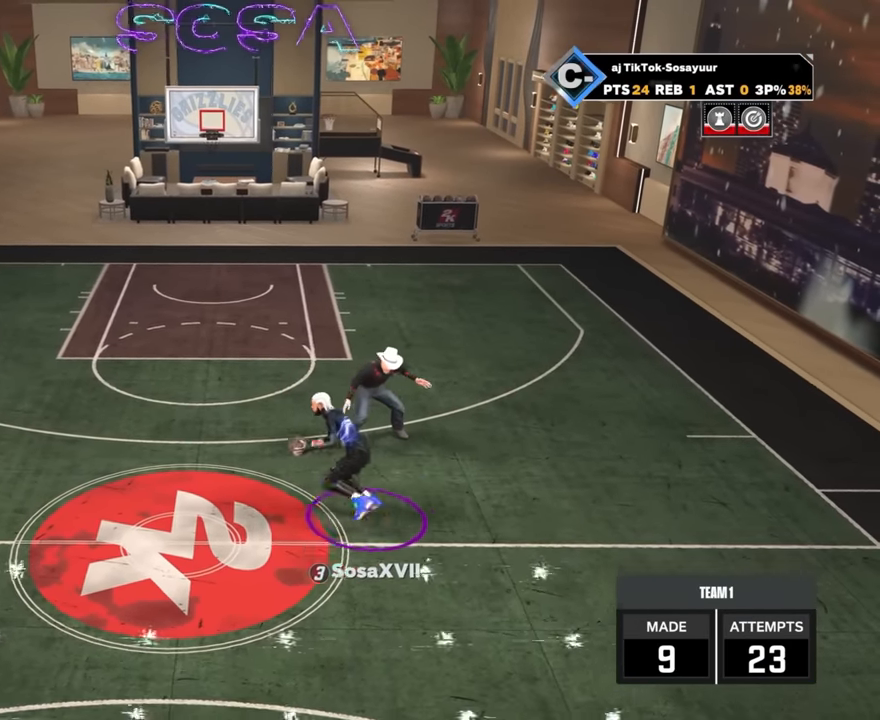
{"buttons": ["R2"], "left_stick": "down", "right_stick": "center", "events": [[100, "R2", "down"], [100, "right_stick", "up"], [167, "right_stick", "center"], [233, "left_stick", "down"]]}
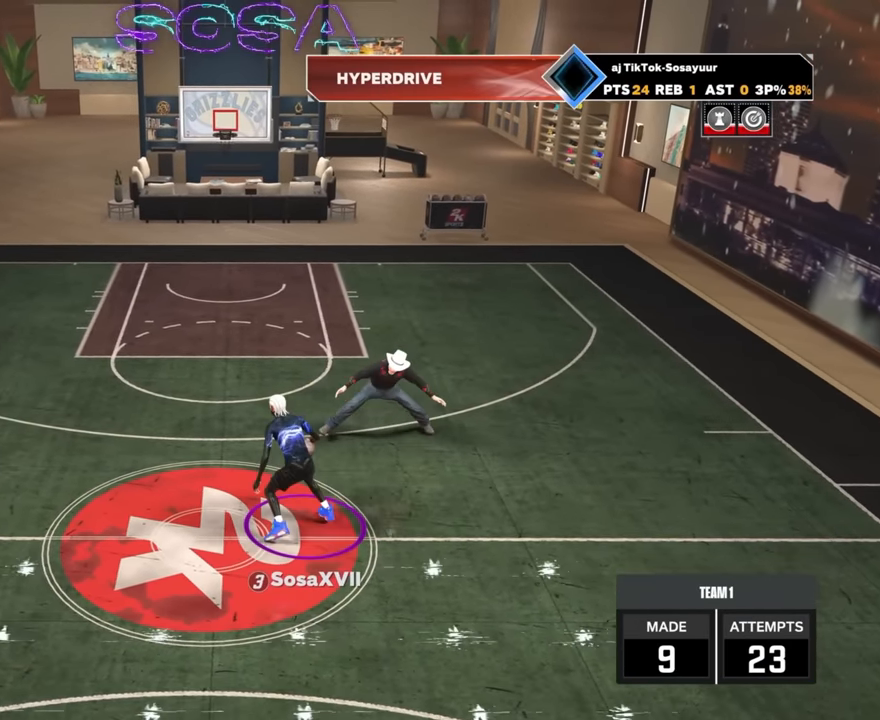
{"buttons": ["R2"], "left_stick": "down", "right_stick": "center", "events": [[100, "R2", "up"], [100, "left_stick", "center"], [233, "R2", "down"], [367, "left_stick", "down"]]}
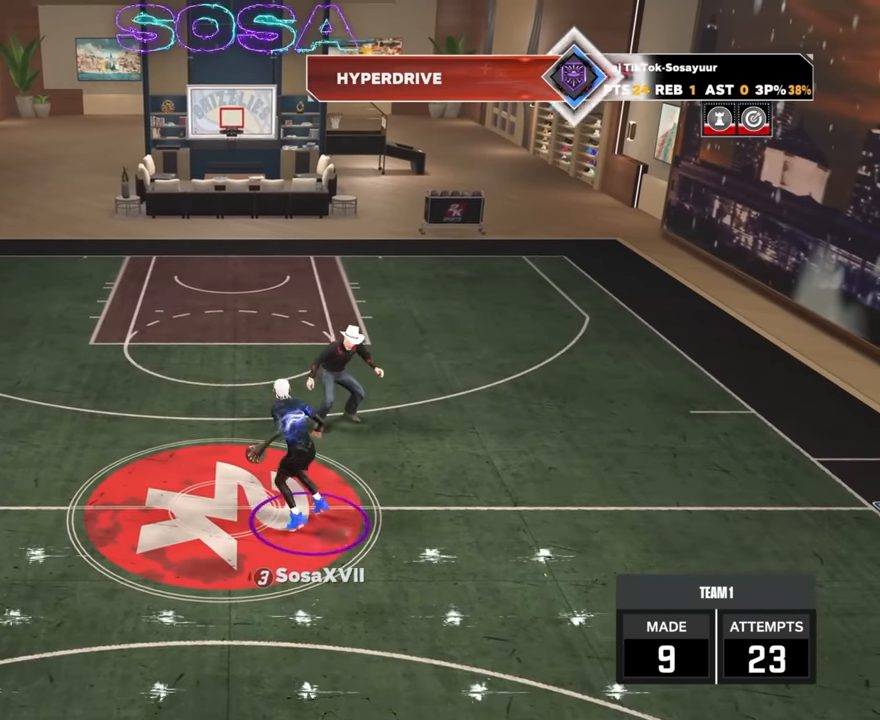
{"buttons": ["R2"], "left_stick": "up-left", "right_stick": "center", "events": [[150, "R2", "up"], [200, "left_stick", "center"], [350, "right_stick", "up"], [400, "right_stick", "center"], [500, "R2", "down"], [500, "left_stick", "up-left"]]}
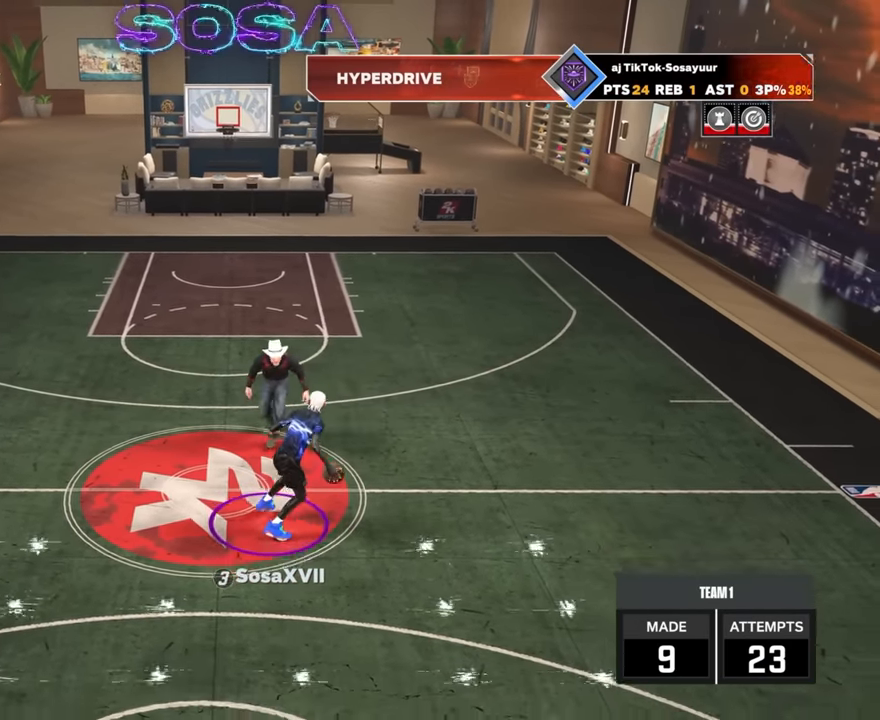
{"buttons": [], "left_stick": "center", "right_stick": "up", "events": [[67, "R2", "up"], [183, "left_stick", "center"], [217, "R2", "down"], [350, "R2", "up"], [350, "left_stick", "up-right"], [417, "left_stick", "center"], [483, "right_stick", "up"]]}
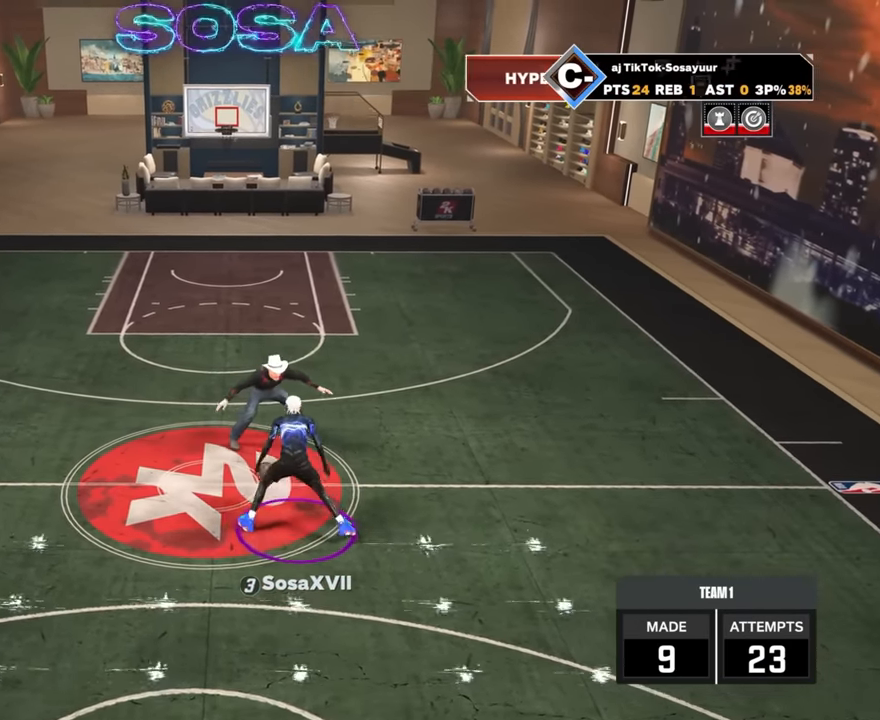
{"buttons": [], "left_stick": "right", "right_stick": "center", "events": [[33, "right_stick", "center"], [100, "left_stick", "up-left"], [267, "left_stick", "center"], [300, "R2", "down"], [317, "right_stick", "up"], [383, "right_stick", "center"], [433, "left_stick", "right"], [500, "R2", "up"]]}
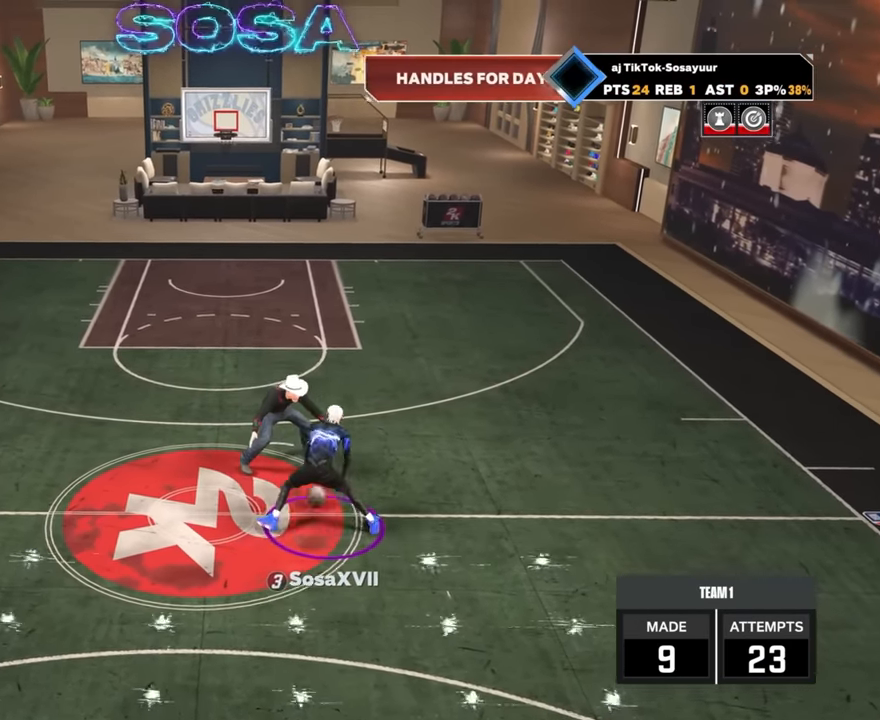
{"buttons": ["R2"], "left_stick": "right", "right_stick": "center", "events": [[100, "R2", "down"], [100, "left_stick", "center"], [133, "right_stick", "up"], [183, "right_stick", "center"], [267, "left_stick", "up-left"], [417, "left_stick", "right"]]}
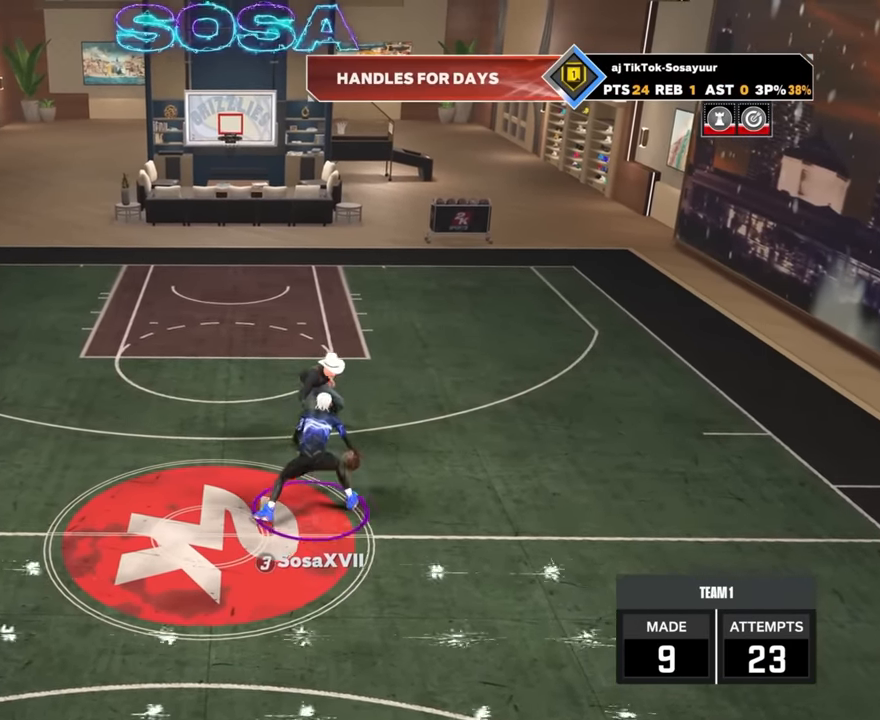
{"buttons": ["R2"], "left_stick": "center", "right_stick": "center", "events": [[217, "left_stick", "center"], [233, "right_stick", "up"], [283, "right_stick", "center"], [317, "left_stick", "left"], [500, "left_stick", "center"]]}
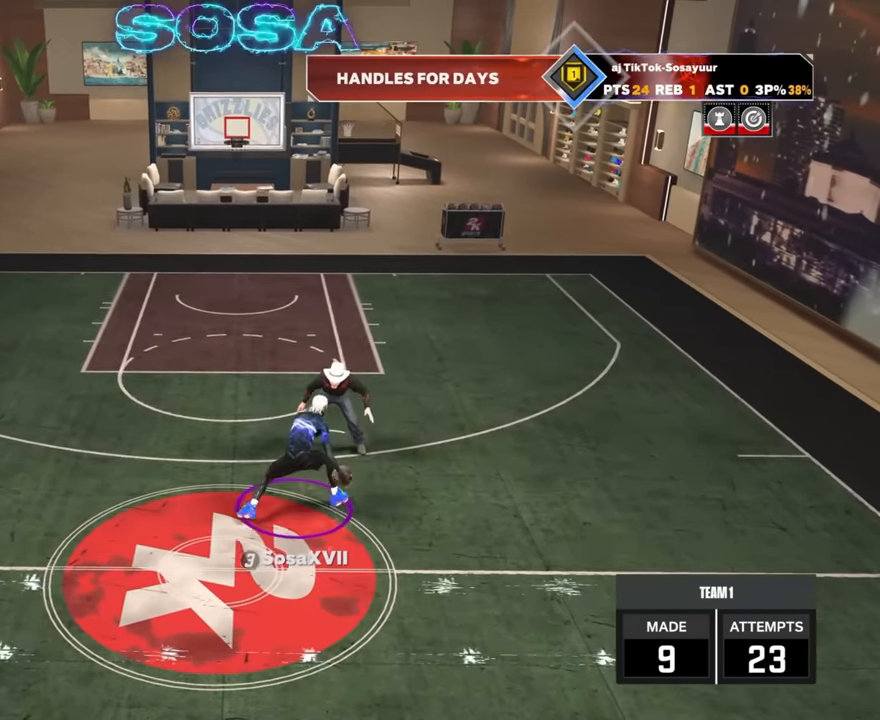
{"buttons": [], "left_stick": "left", "right_stick": "center", "events": [[50, "right_stick", "up"], [100, "right_stick", "center"], [133, "left_stick", "right"], [283, "left_stick", "center"], [317, "right_stick", "up"], [367, "right_stick", "center"], [417, "R2", "up"], [417, "left_stick", "left"]]}
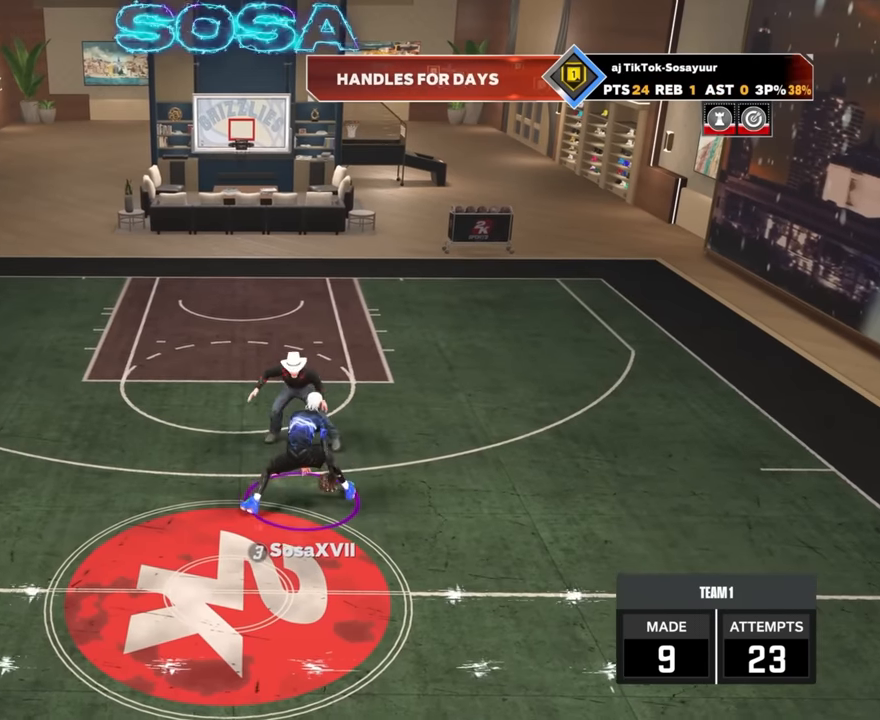
{"buttons": ["R2"], "left_stick": "up-left", "right_stick": "center", "events": [[33, "left_stick", "center"], [50, "right_stick", "up"], [133, "right_stick", "center"], [233, "left_stick", "right"], [350, "R2", "down"], [350, "left_stick", "center"], [500, "left_stick", "up-left"]]}
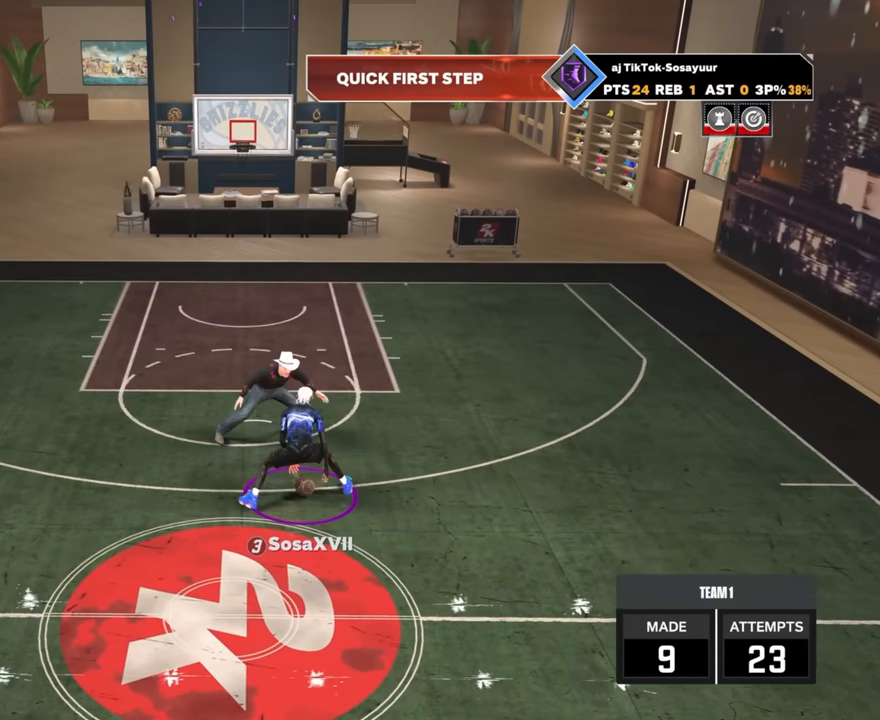
{"buttons": ["R2"], "left_stick": "center", "right_stick": "center", "events": [[100, "R2", "up"], [167, "left_stick", "center"], [167, "right_stick", "right"], [217, "right_stick", "center"], [400, "R2", "down"], [400, "right_stick", "left"], [450, "right_stick", "center"]]}
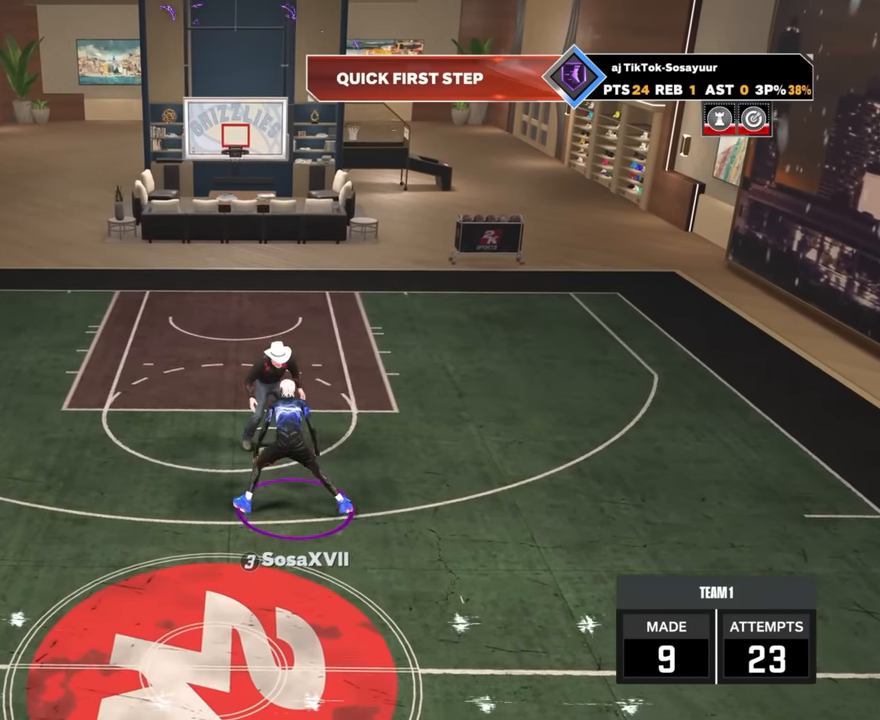
{"buttons": ["R2"], "left_stick": "center", "right_stick": "center", "events": [[200, "R2", "up"], [367, "R2", "down"], [367, "right_stick", "up-left"], [433, "right_stick", "center"]]}
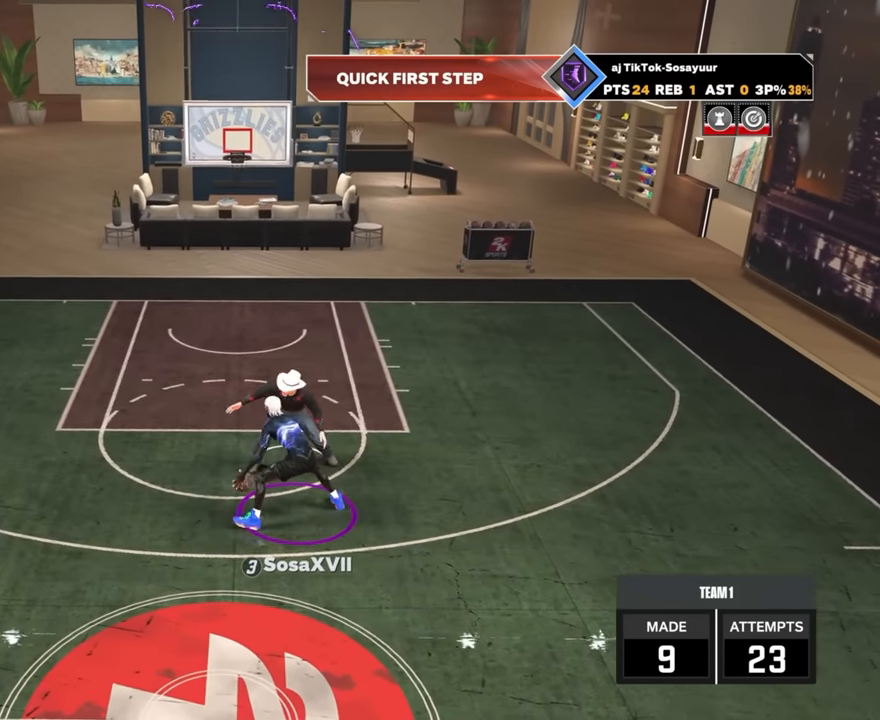
{"buttons": [], "left_stick": "center", "right_stick": "center", "events": [[83, "left_stick", "up-left"], [183, "left_stick", "left"], [200, "right_stick", "down-right"], [250, "right_stick", "center"], [400, "R2", "up"], [417, "left_stick", "center"]]}